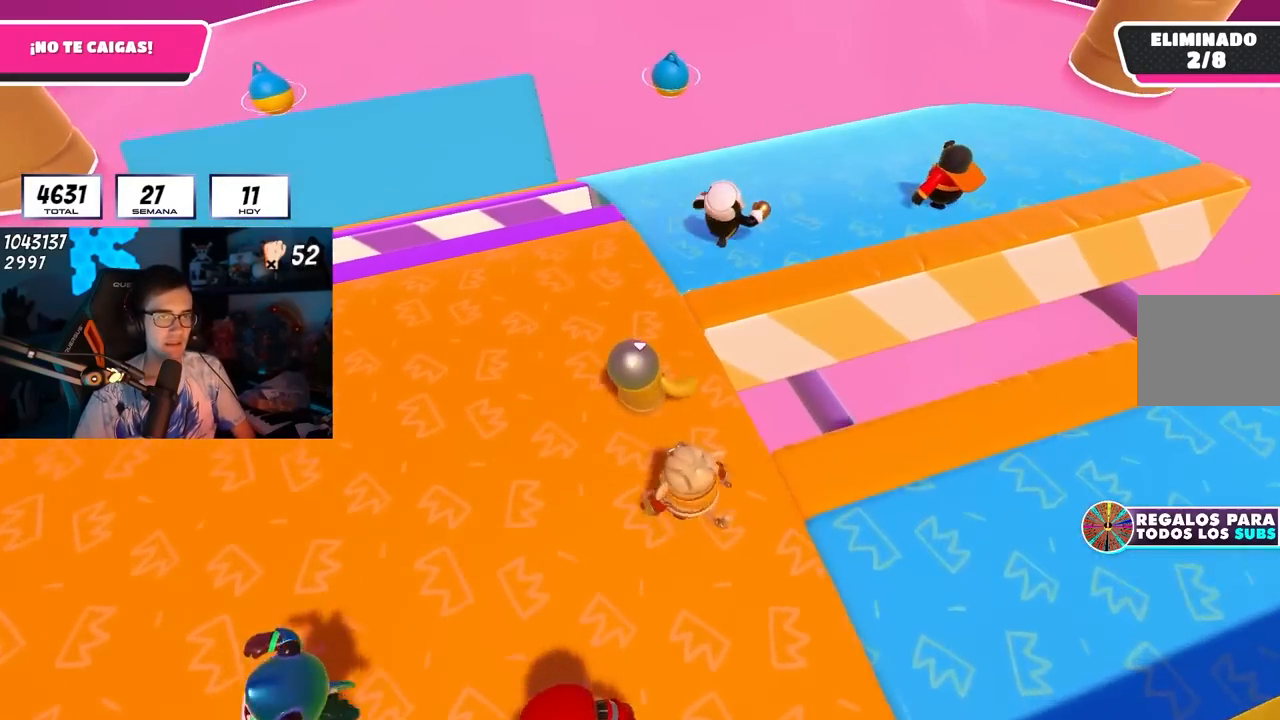
Gameplay with a controller (PlayStation layout); each line is a JSON object with the inputs held at the frame after it. "events" lists button and stick changes between this image and that frame as [ms after this image, input, new state], when the widget could be followed in between.
{"buttons": [], "left_stick": "up", "right_stick": "right", "events": [[117, "right_stick", "right"], [233, "left_stick", "up"]]}
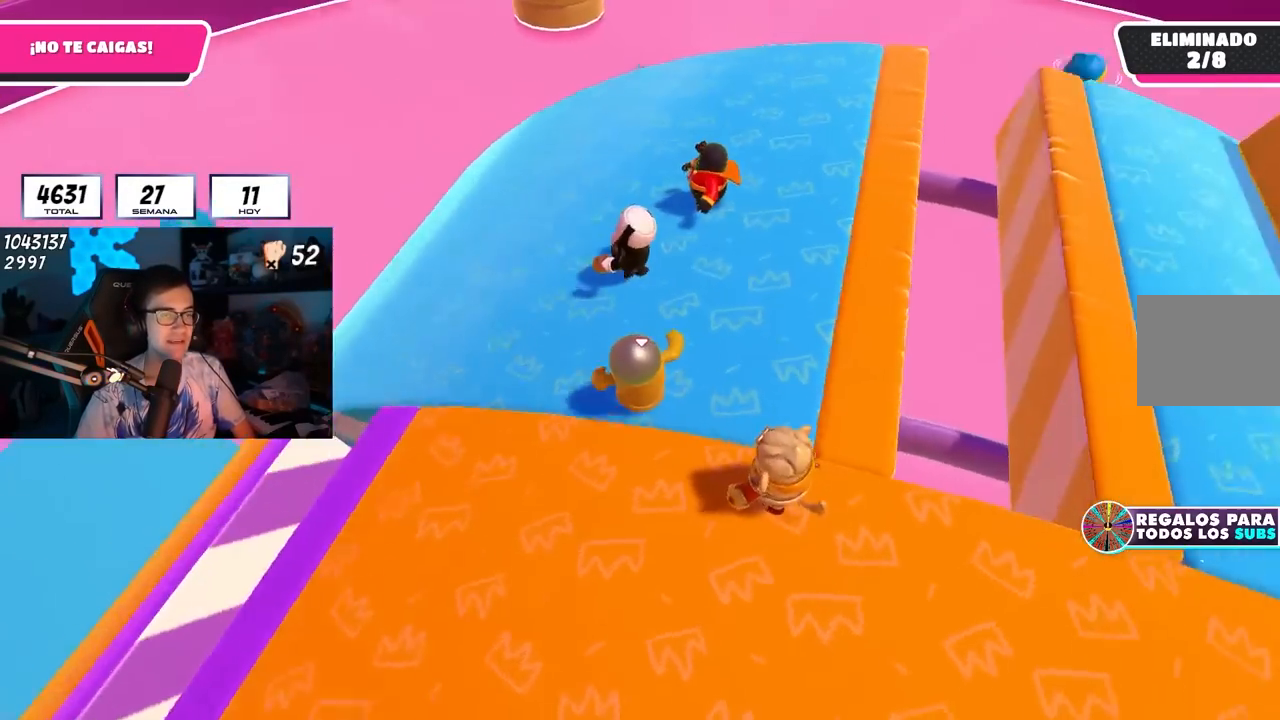
{"buttons": [], "left_stick": "center", "right_stick": "center", "events": [[217, "right_stick", "center"], [317, "CROSS", "down"], [400, "CROSS", "up"], [500, "left_stick", "center"]]}
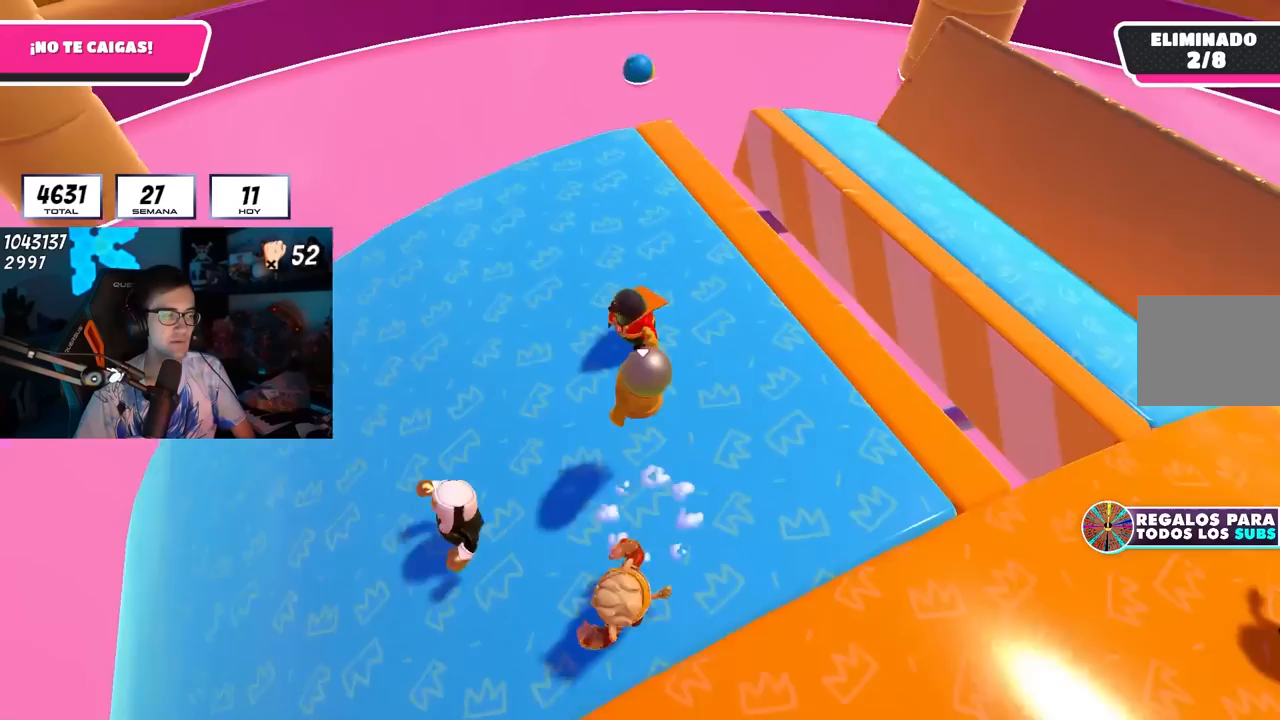
{"buttons": [], "left_stick": "down-right", "right_stick": "center", "events": [[67, "left_stick", "down-right"], [100, "right_stick", "right"], [283, "right_stick", "up-right"], [400, "right_stick", "center"]]}
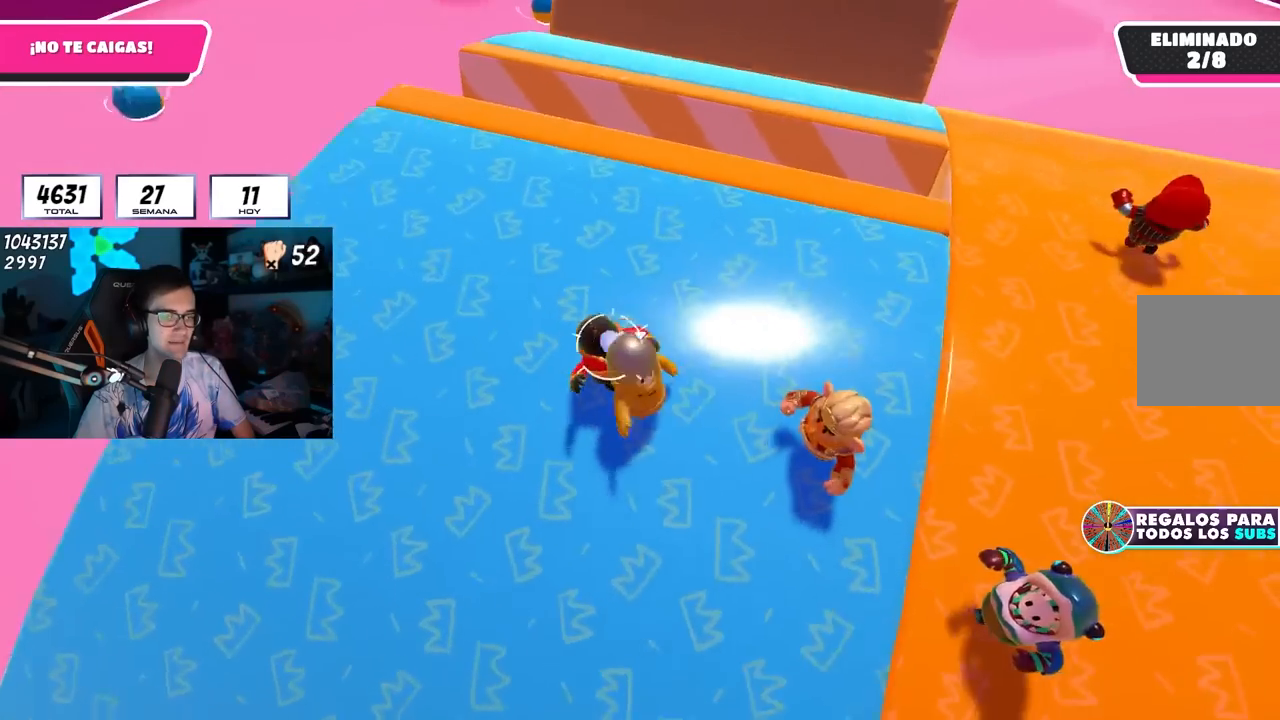
{"buttons": ["L1", "L2"], "left_stick": "up", "right_stick": "right", "events": [[50, "CROSS", "down"], [200, "CROSS", "up"], [283, "left_stick", "left"], [367, "L1", "down"], [367, "L2", "down"], [433, "left_stick", "up"], [433, "right_stick", "right"]]}
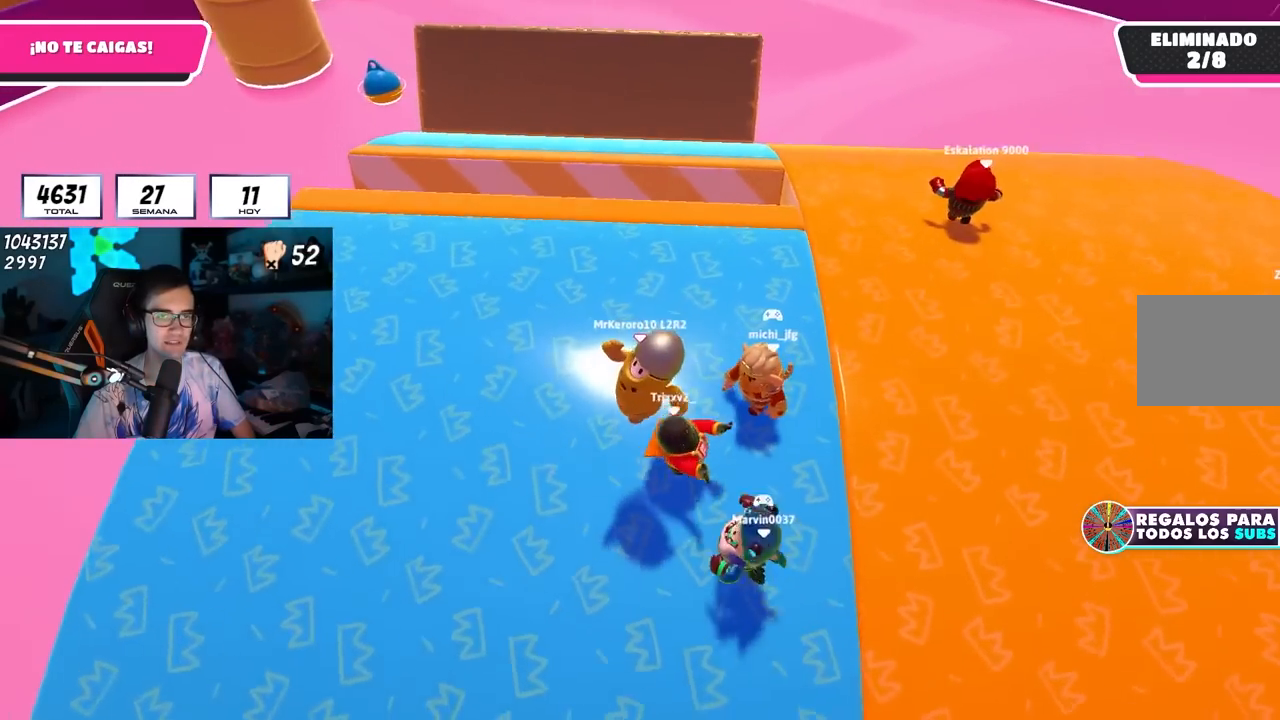
{"buttons": [], "left_stick": "up-right", "right_stick": "center", "events": [[33, "L1", "up"], [50, "L2", "up"], [67, "left_stick", "right"], [150, "right_stick", "center"], [267, "left_stick", "center"], [333, "CROSS", "down"], [467, "left_stick", "up-right"], [483, "CROSS", "up"]]}
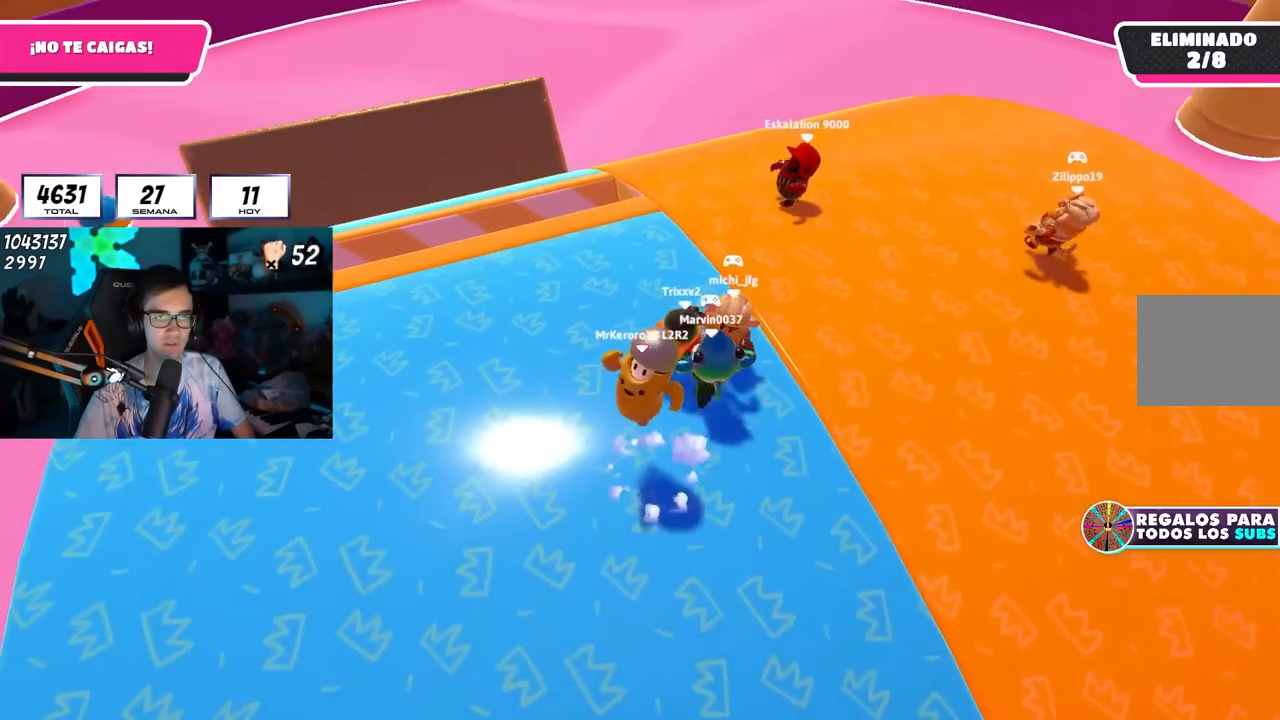
{"buttons": ["CROSS"], "left_stick": "down-right", "right_stick": "center", "events": [[67, "left_stick", "right"], [183, "left_stick", "center"], [250, "left_stick", "left"], [350, "left_stick", "center"], [400, "left_stick", "down-right"], [500, "CROSS", "down"]]}
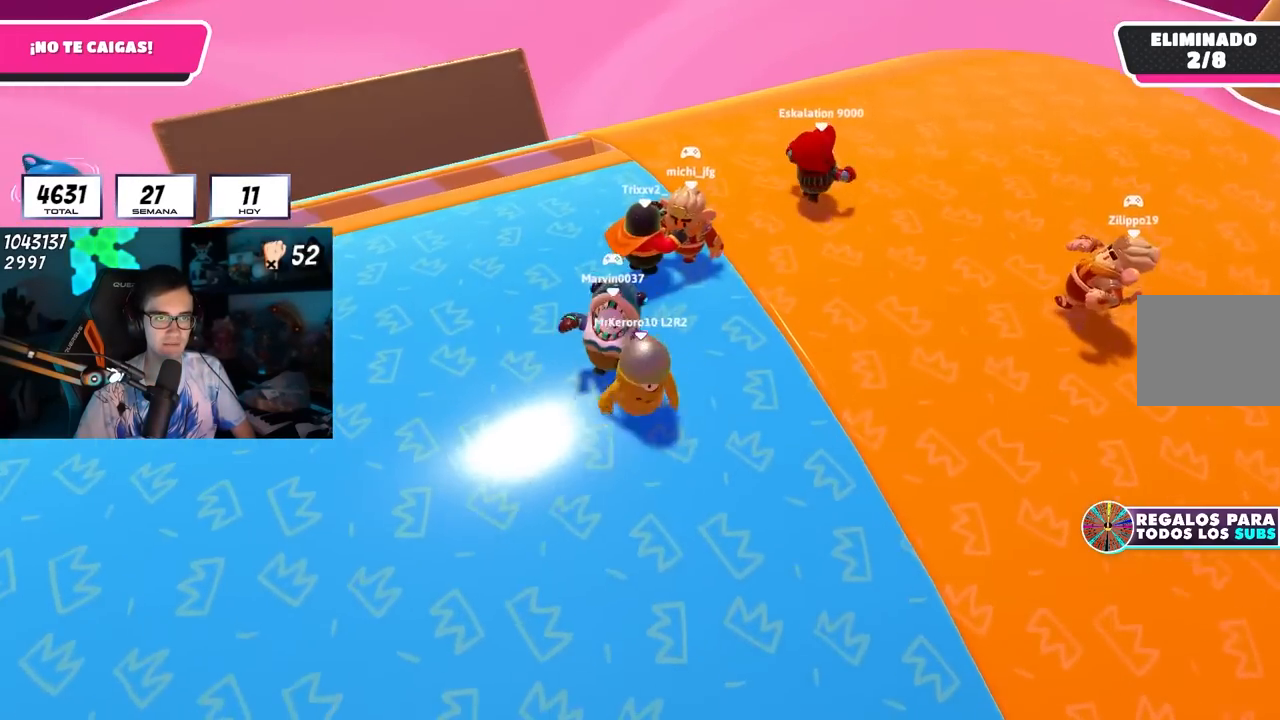
{"buttons": [], "left_stick": "down-right", "right_stick": "center", "events": [[150, "CROSS", "up"], [167, "left_stick", "left"], [350, "right_stick", "down-right"], [383, "left_stick", "center"], [450, "left_stick", "down-right"], [483, "right_stick", "center"]]}
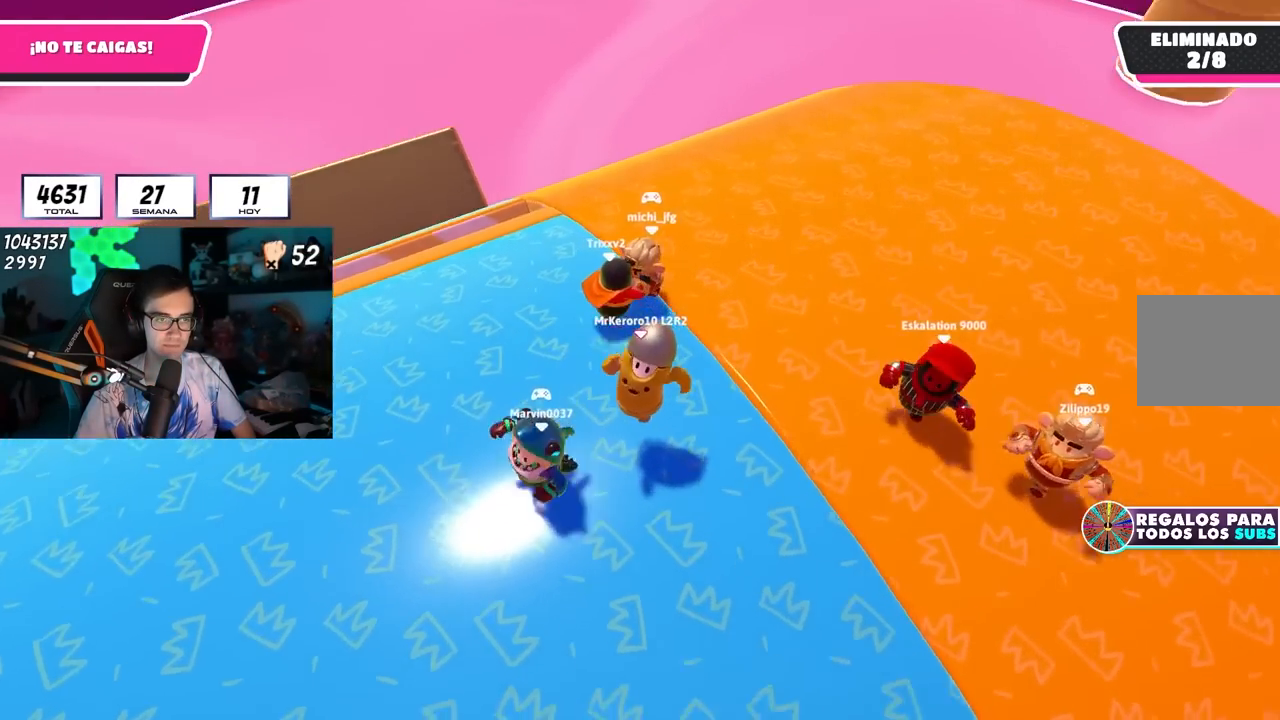
{"buttons": ["L2"], "left_stick": "down-right", "right_stick": "center", "events": [[133, "CROSS", "down"], [167, "left_stick", "down-left"], [283, "CROSS", "up"], [367, "left_stick", "down-right"], [450, "L2", "down"]]}
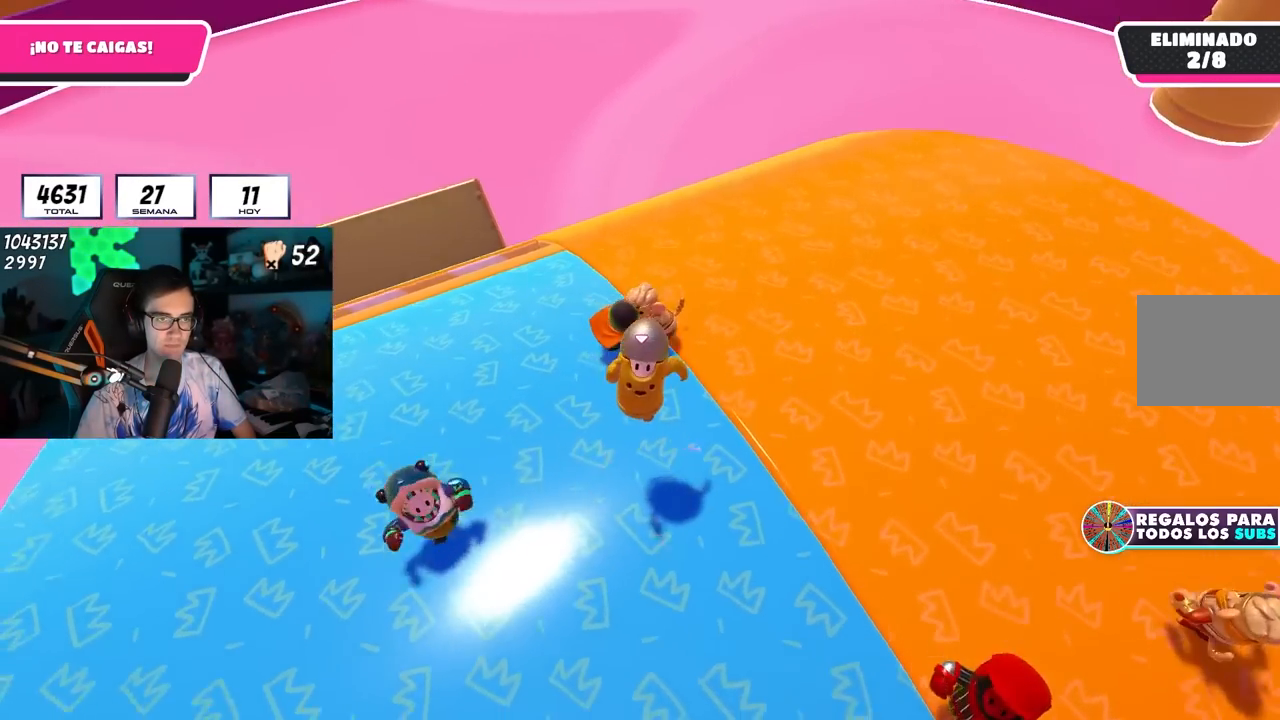
{"buttons": ["CROSS"], "left_stick": "down", "right_stick": "center", "events": [[67, "left_stick", "down"], [100, "L2", "up"], [200, "right_stick", "down-right"], [283, "left_stick", "center"], [367, "right_stick", "center"], [433, "CROSS", "down"], [483, "left_stick", "down"]]}
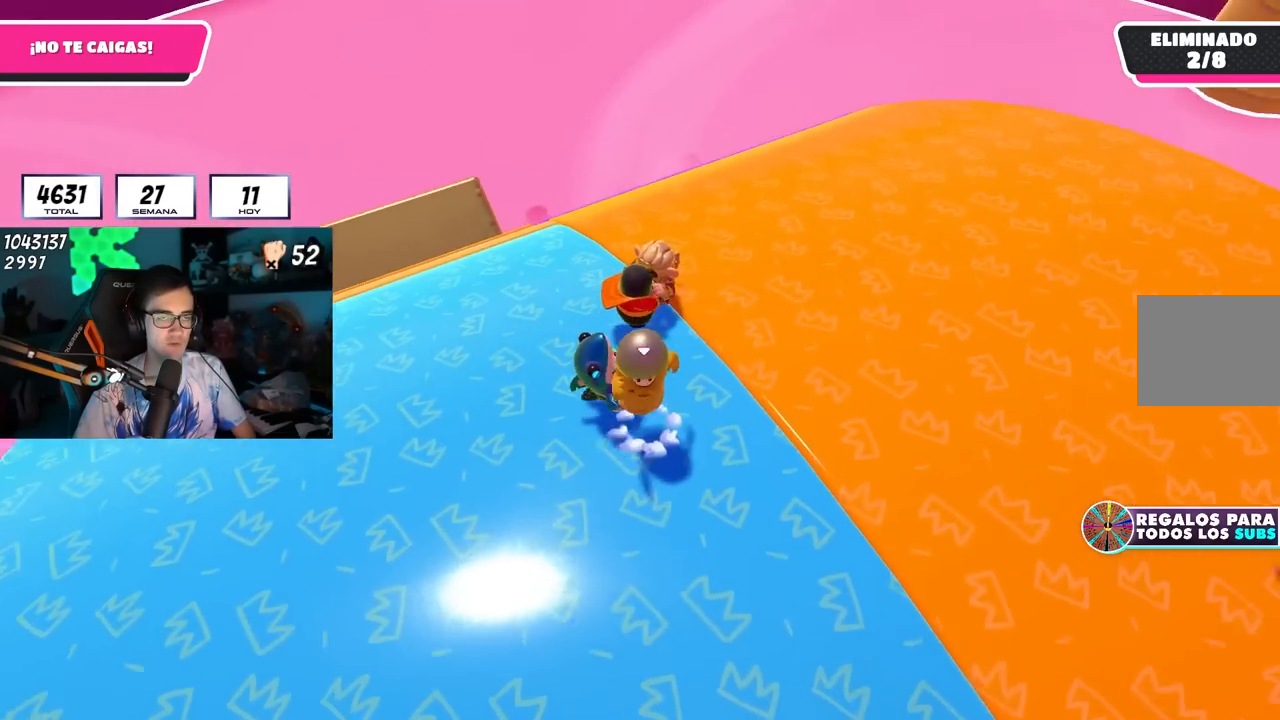
{"buttons": [], "left_stick": "down", "right_stick": "center", "events": [[67, "CROSS", "up"]]}
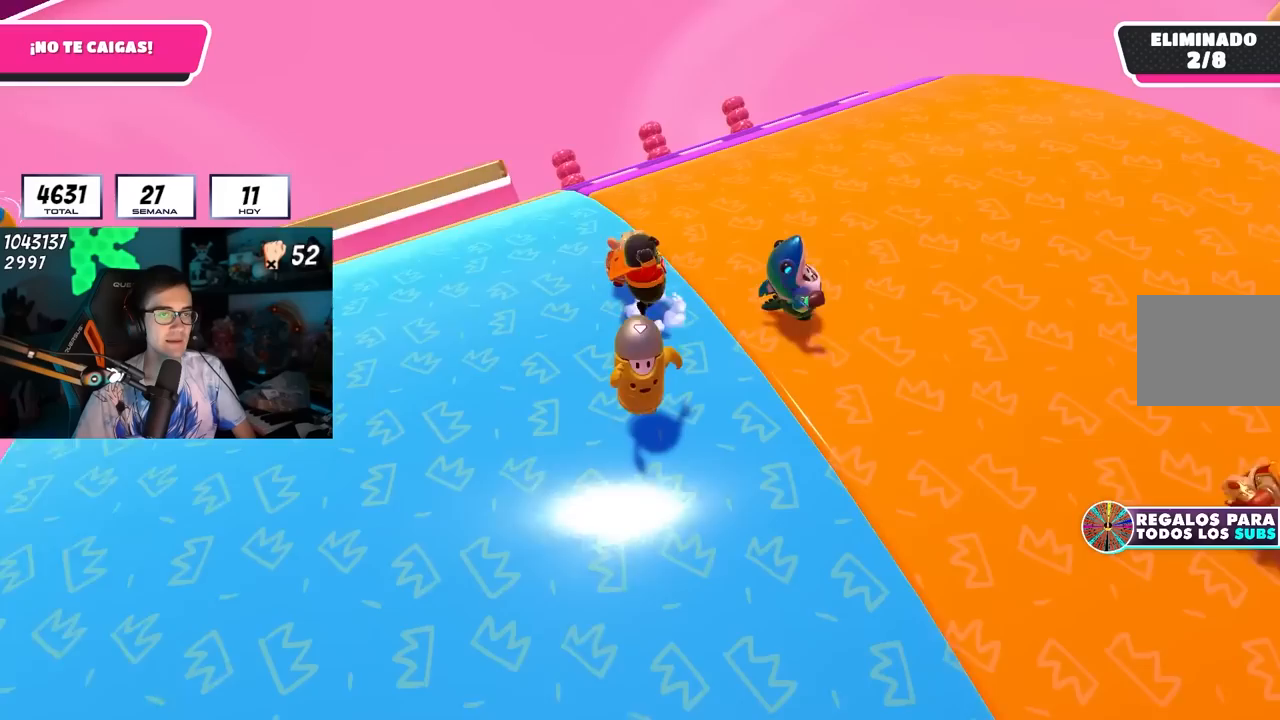
{"buttons": [], "left_stick": "down", "right_stick": "center", "events": [[17, "left_stick", "down-left"], [117, "left_stick", "down"]]}
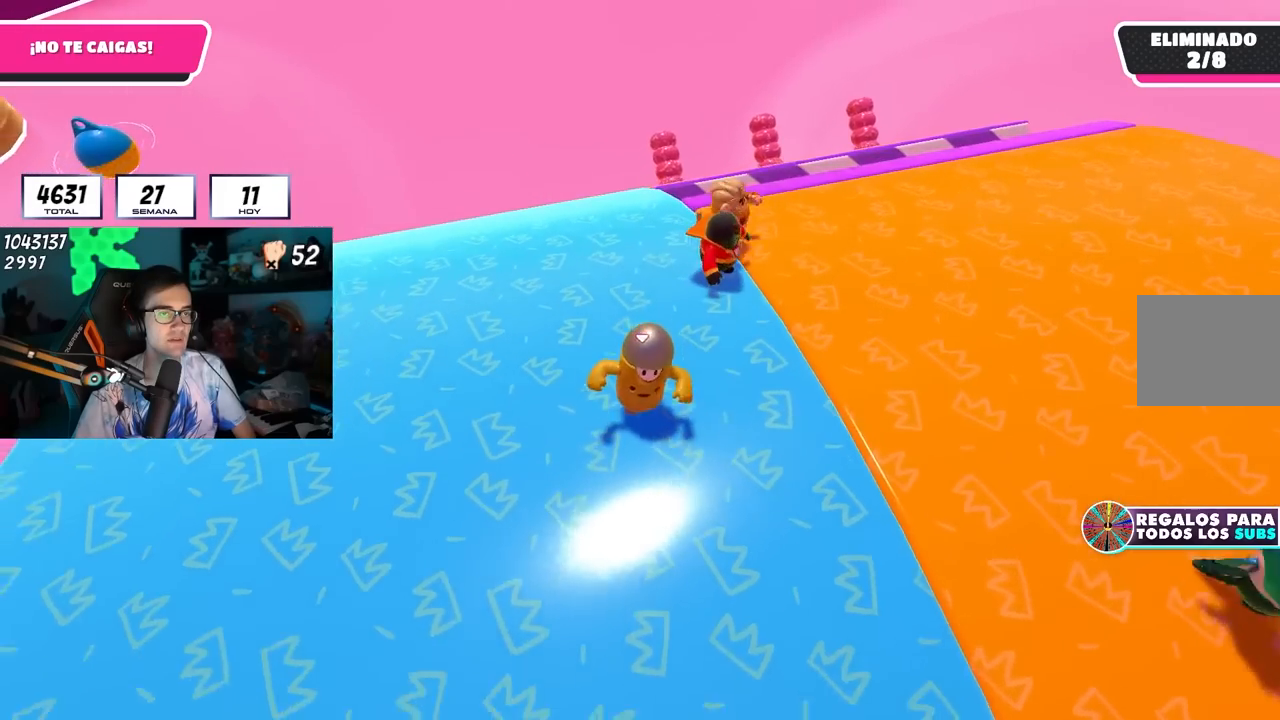
{"buttons": [], "left_stick": "center", "right_stick": "center", "events": [[17, "left_stick", "center"], [133, "left_stick", "down-right"], [317, "left_stick", "center"]]}
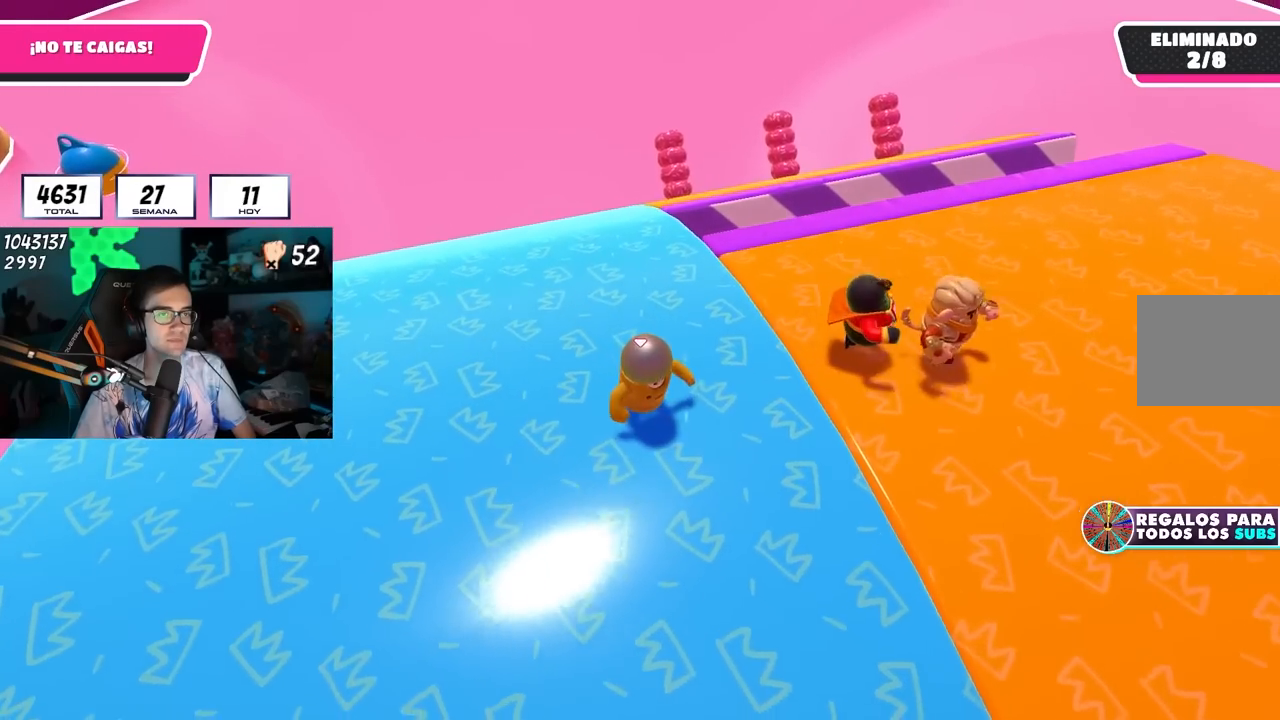
{"buttons": [], "left_stick": "center", "right_stick": "down", "events": [[50, "left_stick", "down-left"], [200, "left_stick", "center"], [200, "right_stick", "down"], [250, "left_stick", "right"], [333, "left_stick", "down-right"], [383, "right_stick", "center"], [467, "left_stick", "center"], [500, "right_stick", "down"]]}
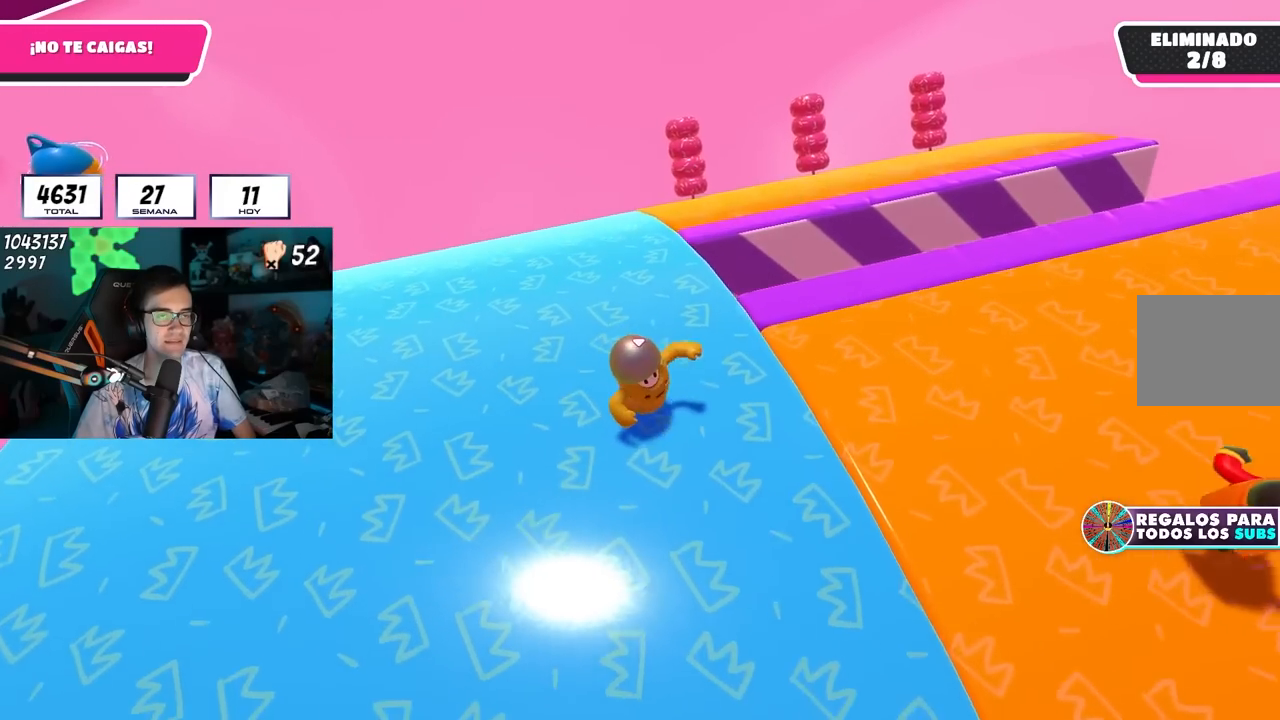
{"buttons": [], "left_stick": "right", "right_stick": "down", "events": [[117, "left_stick", "down-right"], [283, "left_stick", "center"], [450, "left_stick", "right"]]}
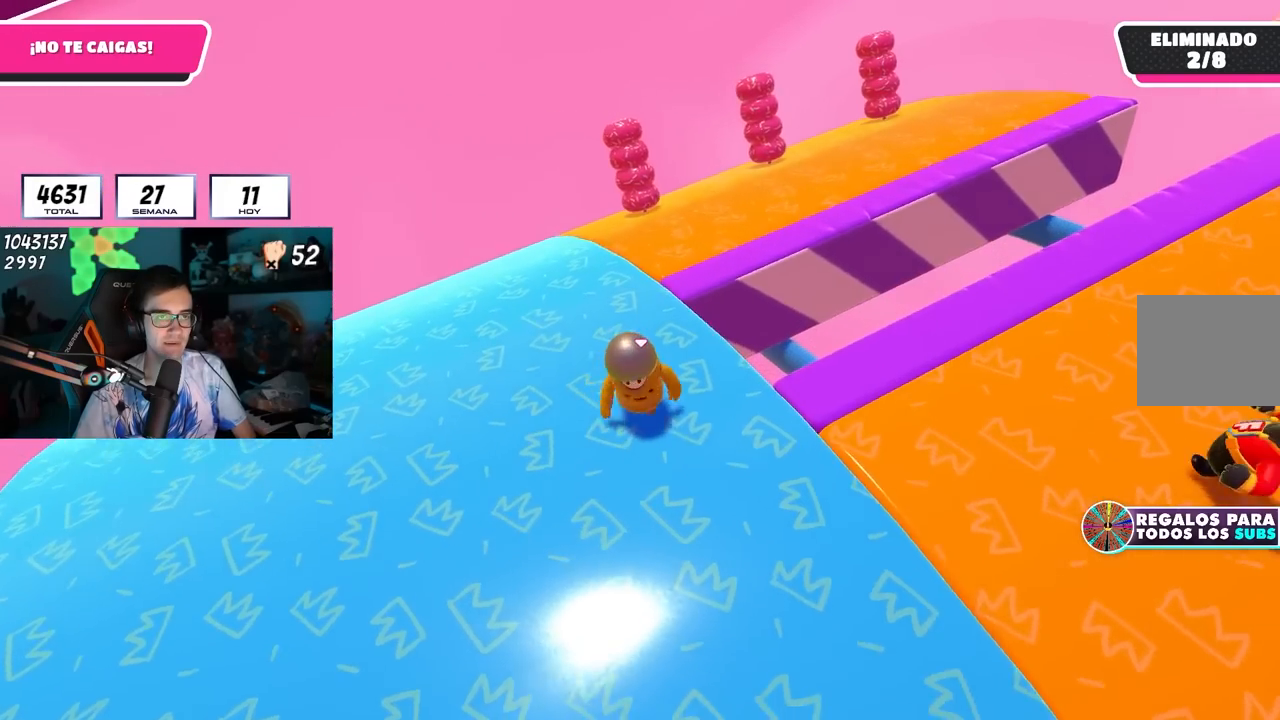
{"buttons": [], "left_stick": "up", "right_stick": "down-right", "events": [[100, "left_stick", "up-right"], [267, "left_stick", "up"], [300, "right_stick", "down-right"]]}
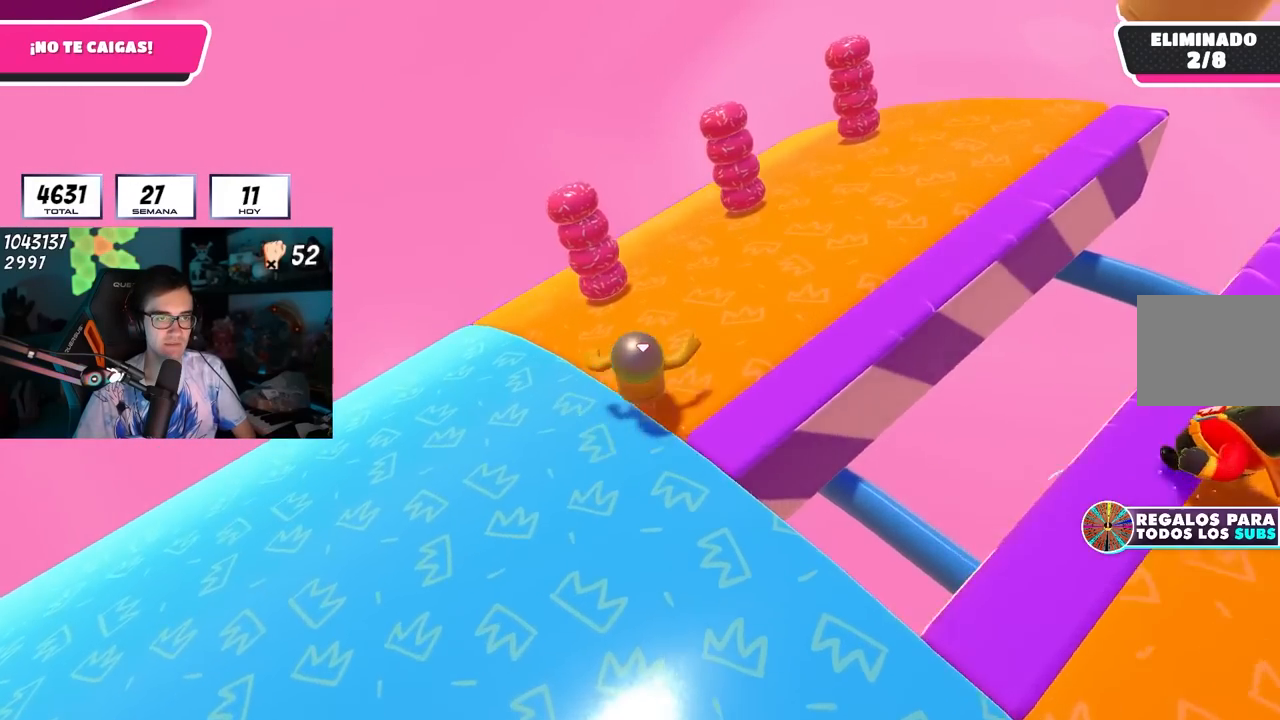
{"buttons": [], "left_stick": "center", "right_stick": "center", "events": [[183, "L1", "down"], [300, "L1", "up"], [300, "right_stick", "right"], [400, "left_stick", "center"], [433, "right_stick", "center"]]}
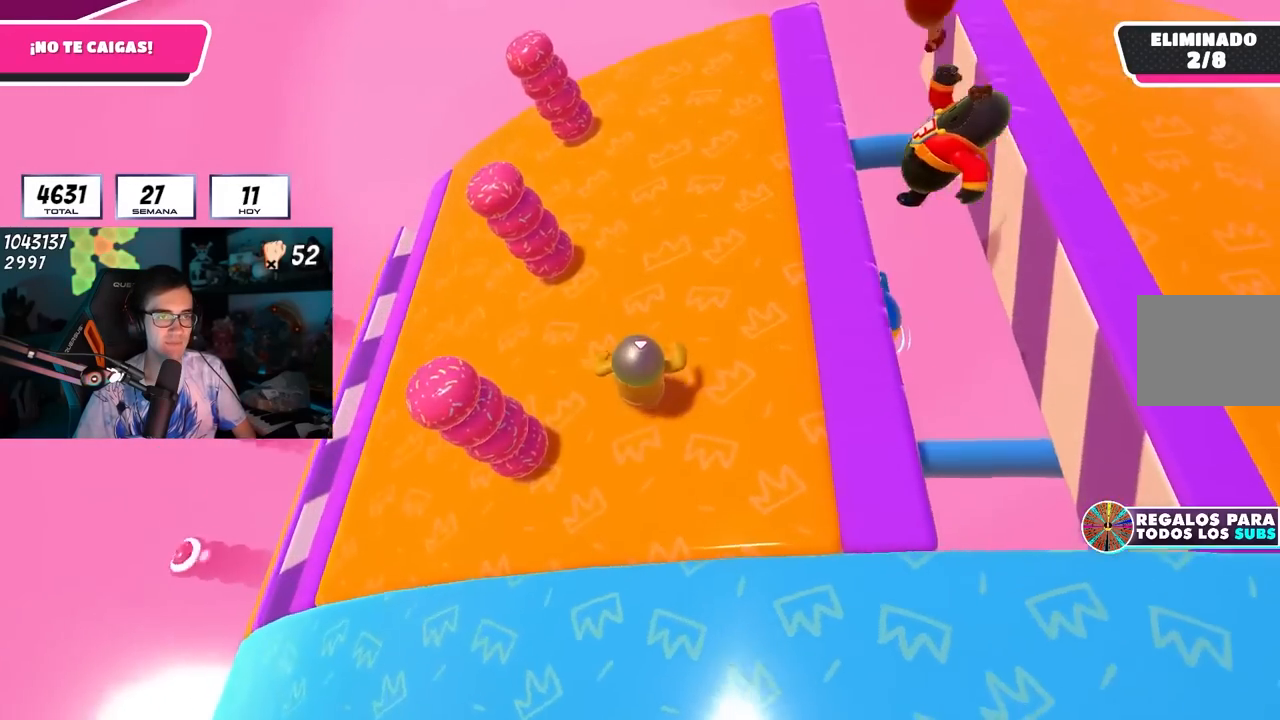
{"buttons": [], "left_stick": "center", "right_stick": "center", "events": [[117, "left_stick", "up-right"], [167, "right_stick", "right"], [217, "left_stick", "right"], [333, "left_stick", "center"], [333, "right_stick", "center"]]}
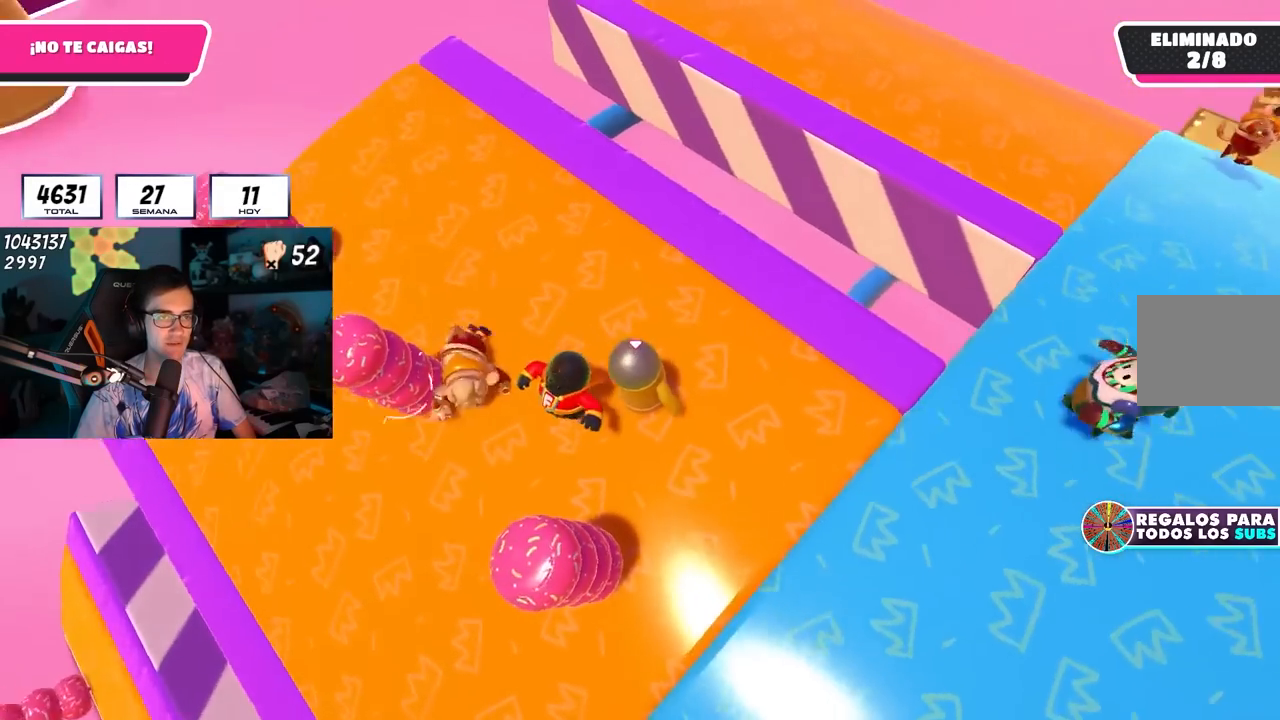
{"buttons": [], "left_stick": "center", "right_stick": "right", "events": [[67, "right_stick", "right"], [183, "right_stick", "center"], [233, "right_stick", "up-left"], [350, "right_stick", "center"], [417, "right_stick", "right"]]}
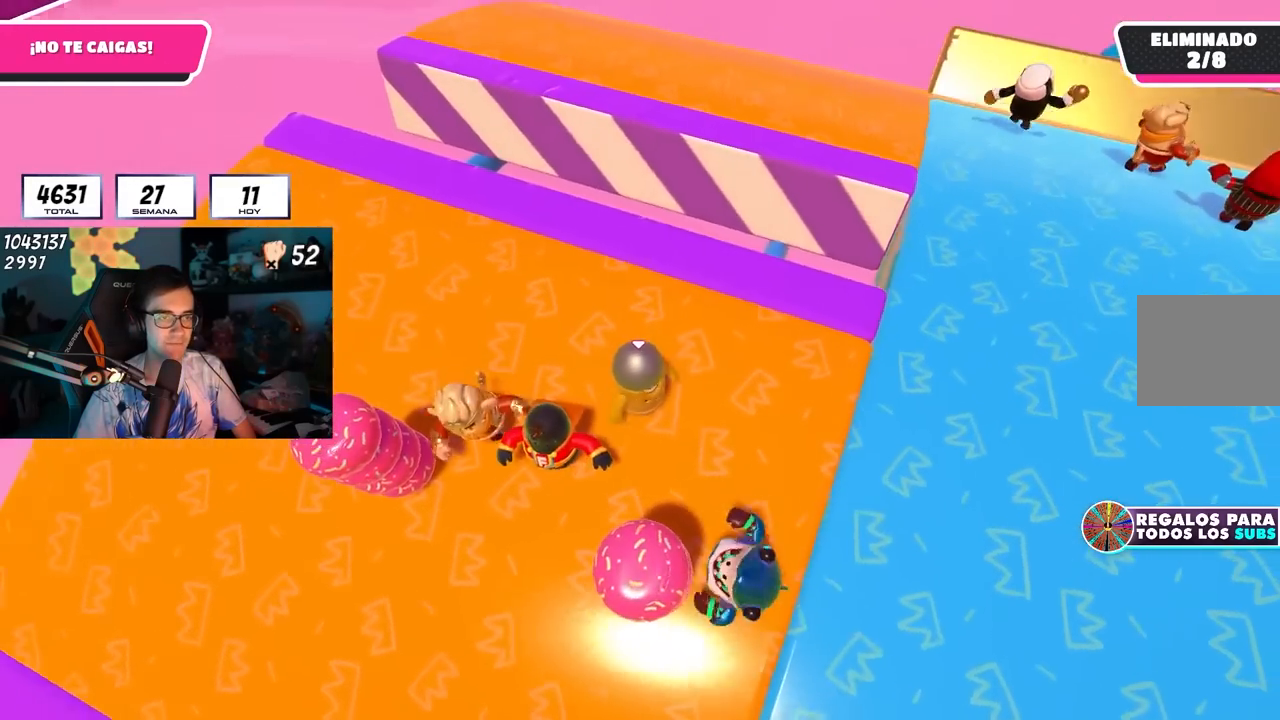
{"buttons": [], "left_stick": "right", "right_stick": "center", "events": [[33, "right_stick", "center"], [117, "left_stick", "right"], [150, "right_stick", "down-right"], [283, "right_stick", "center"], [317, "left_stick", "center"], [500, "left_stick", "right"]]}
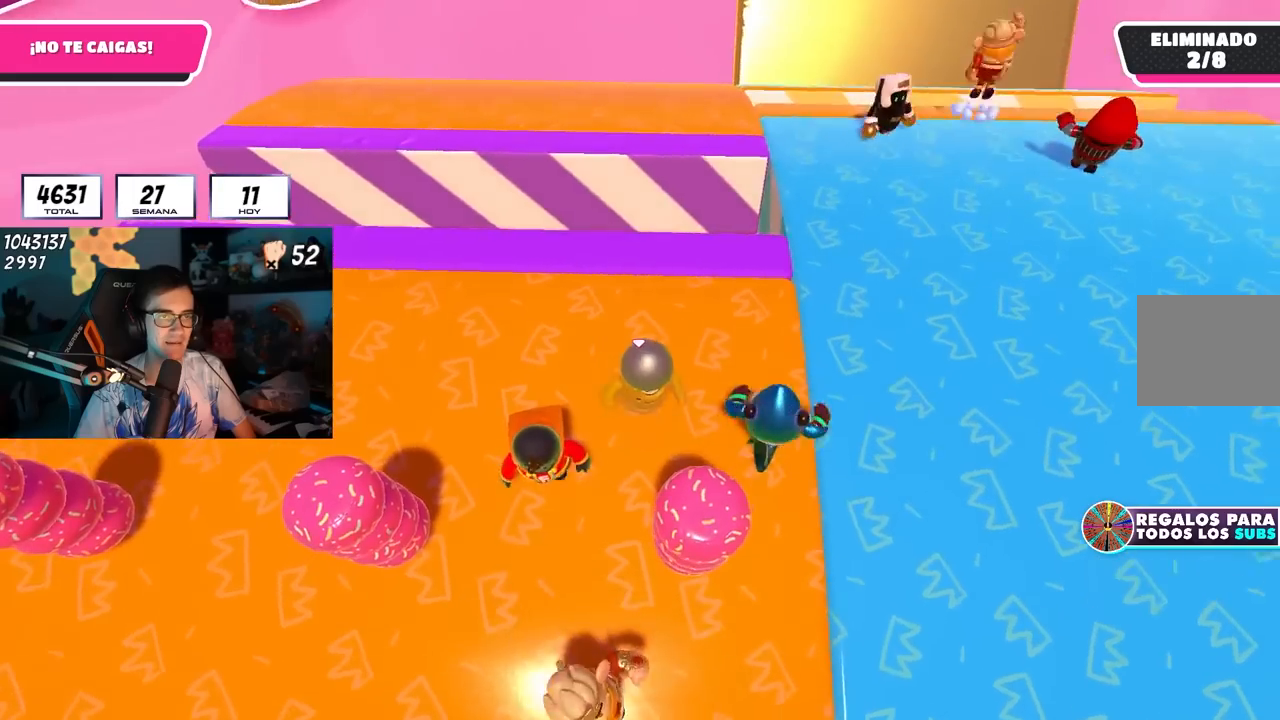
{"buttons": [], "left_stick": "right", "right_stick": "down-right", "events": [[83, "right_stick", "right"], [183, "left_stick", "center"], [233, "left_stick", "left"], [250, "right_stick", "down-right"], [333, "left_stick", "center"], [417, "left_stick", "right"], [417, "right_stick", "center"], [500, "right_stick", "down-right"]]}
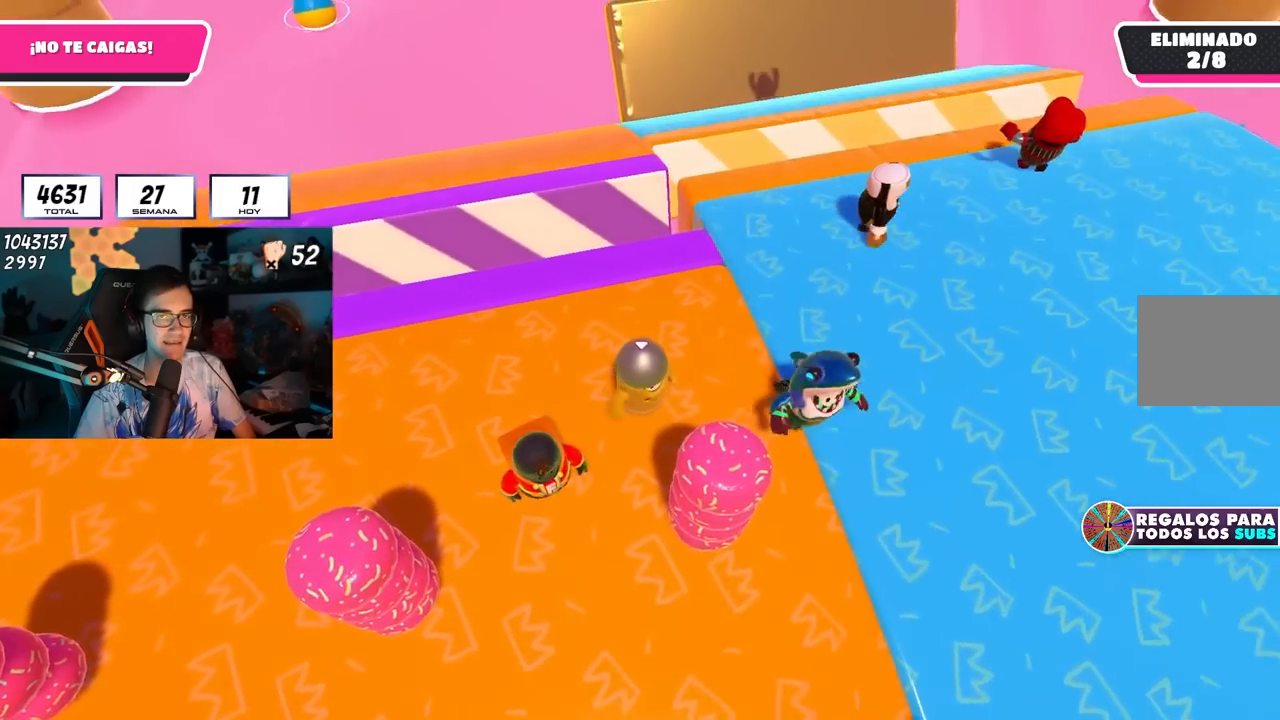
{"buttons": [], "left_stick": "center", "right_stick": "down", "events": [[17, "left_stick", "down-right"], [117, "left_stick", "center"], [367, "right_stick", "down"]]}
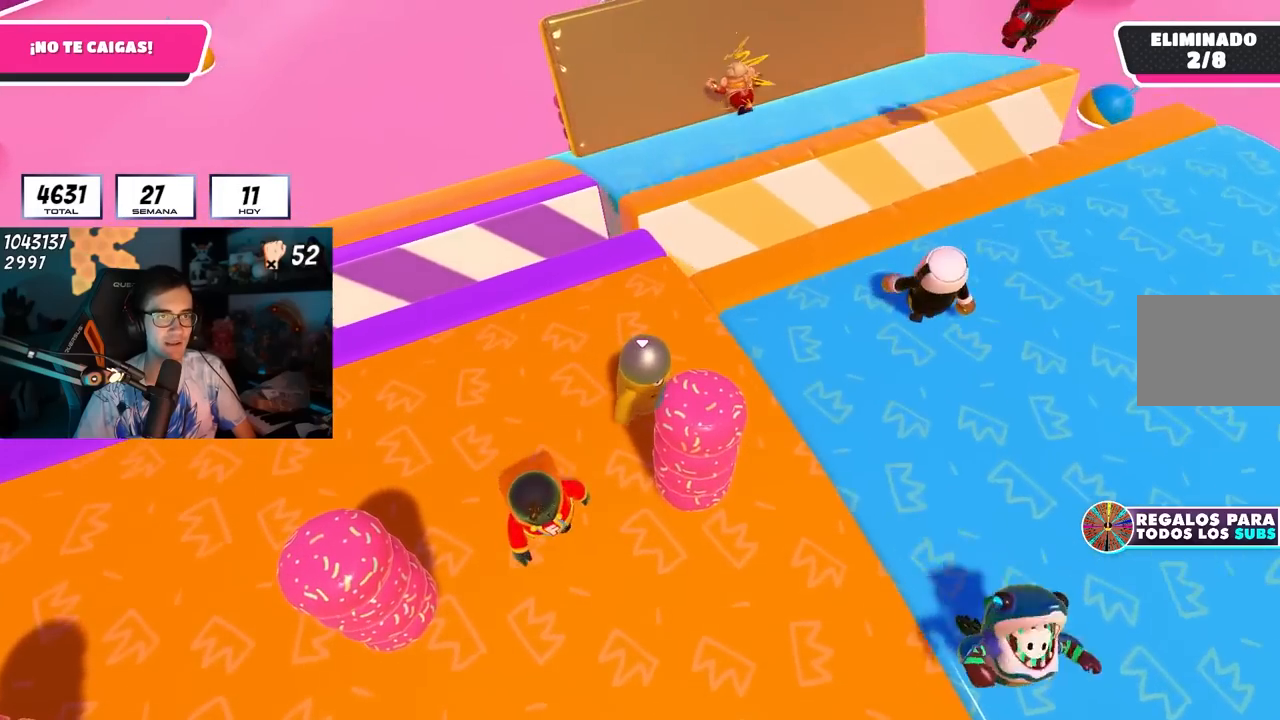
{"buttons": [], "left_stick": "center", "right_stick": "center", "events": [[250, "left_stick", "right"], [417, "left_stick", "center"], [417, "right_stick", "center"]]}
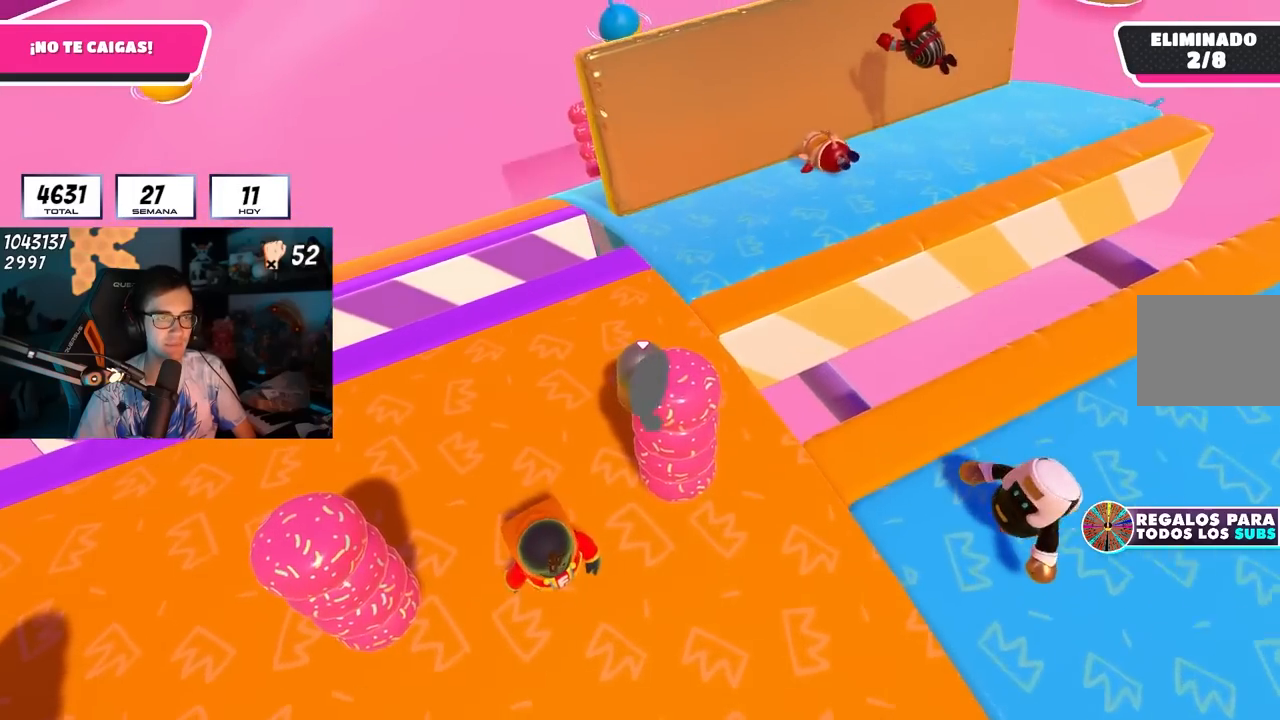
{"buttons": [], "left_stick": "up-right", "right_stick": "center", "events": [[50, "left_stick", "up-right"], [200, "left_stick", "center"], [400, "left_stick", "up-right"]]}
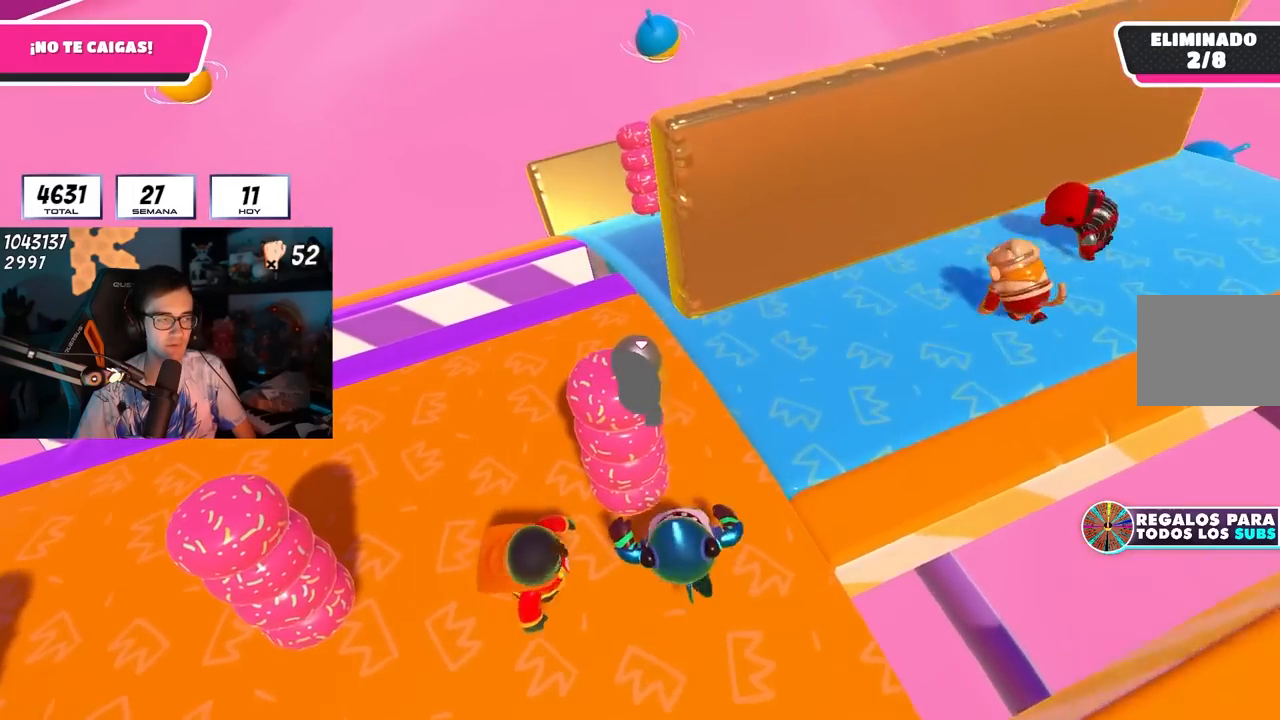
{"buttons": [], "left_stick": "up", "right_stick": "center", "events": [[133, "right_stick", "down-right"], [400, "right_stick", "center"], [417, "left_stick", "up"]]}
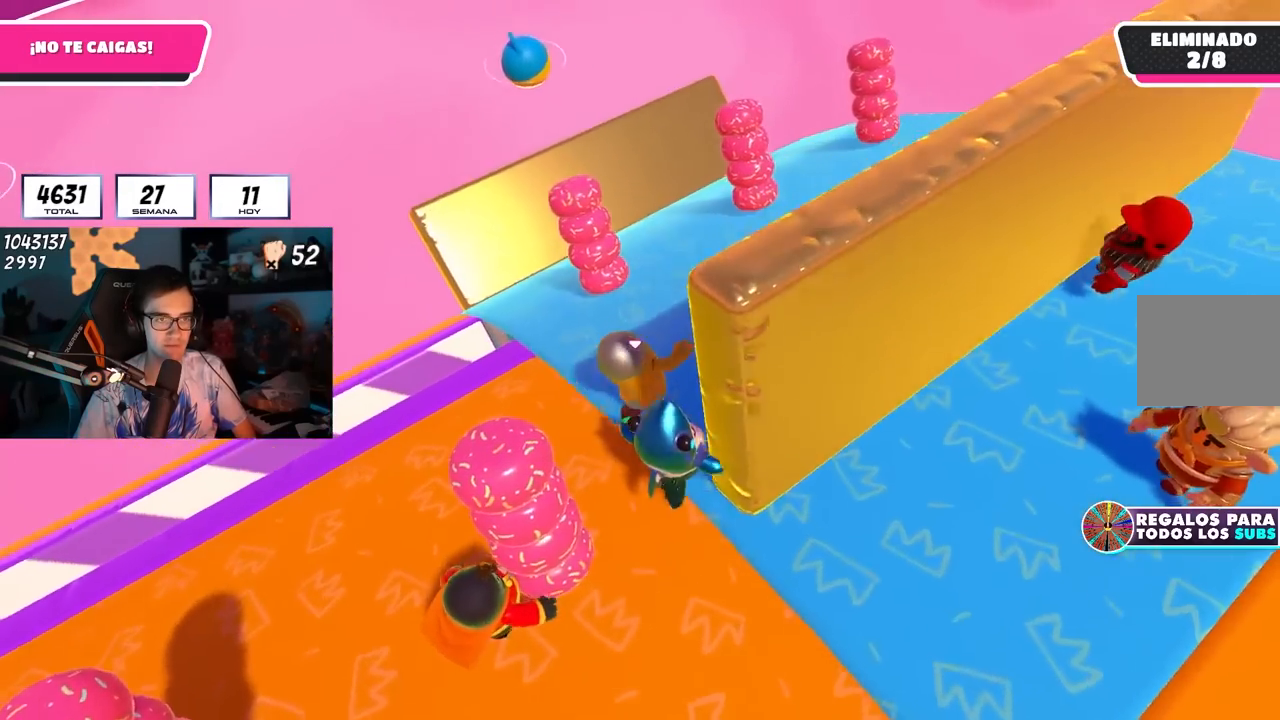
{"buttons": ["CROSS"], "left_stick": "up-left", "right_stick": "center", "events": [[200, "left_stick", "up-left"], [350, "CROSS", "down"]]}
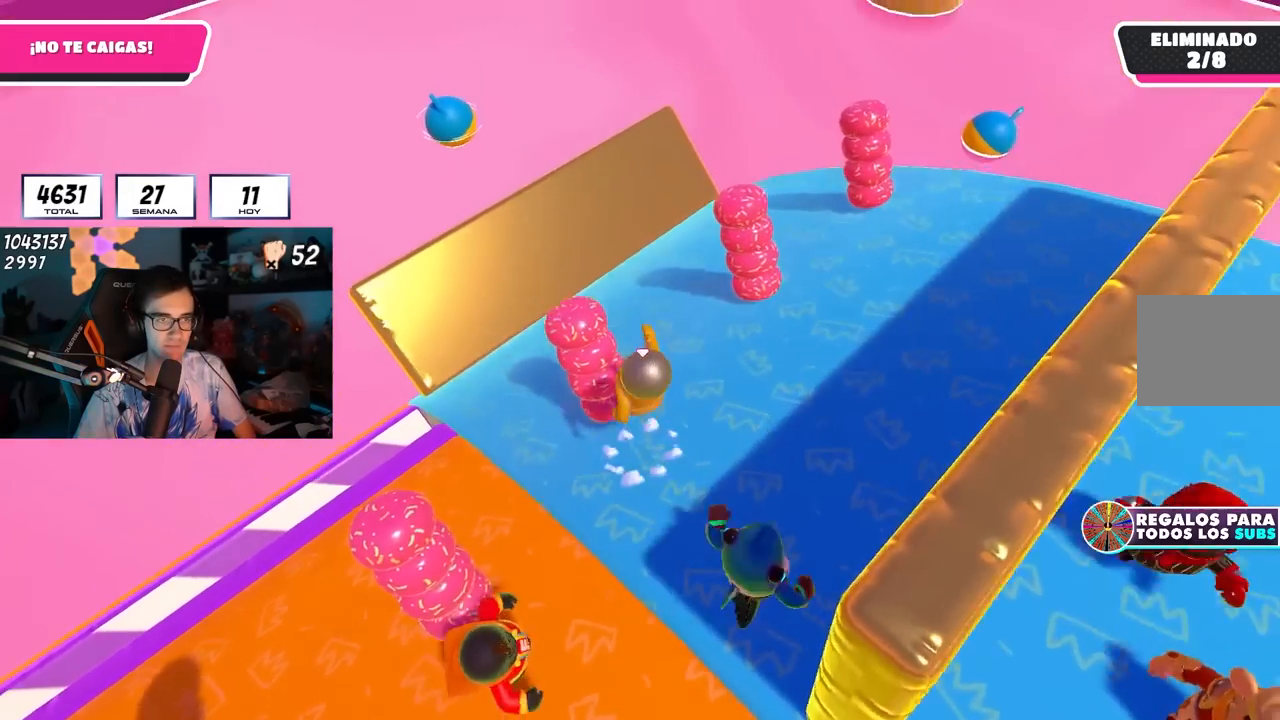
{"buttons": [], "left_stick": "center", "right_stick": "center", "events": [[83, "CROSS", "up"], [233, "left_stick", "center"]]}
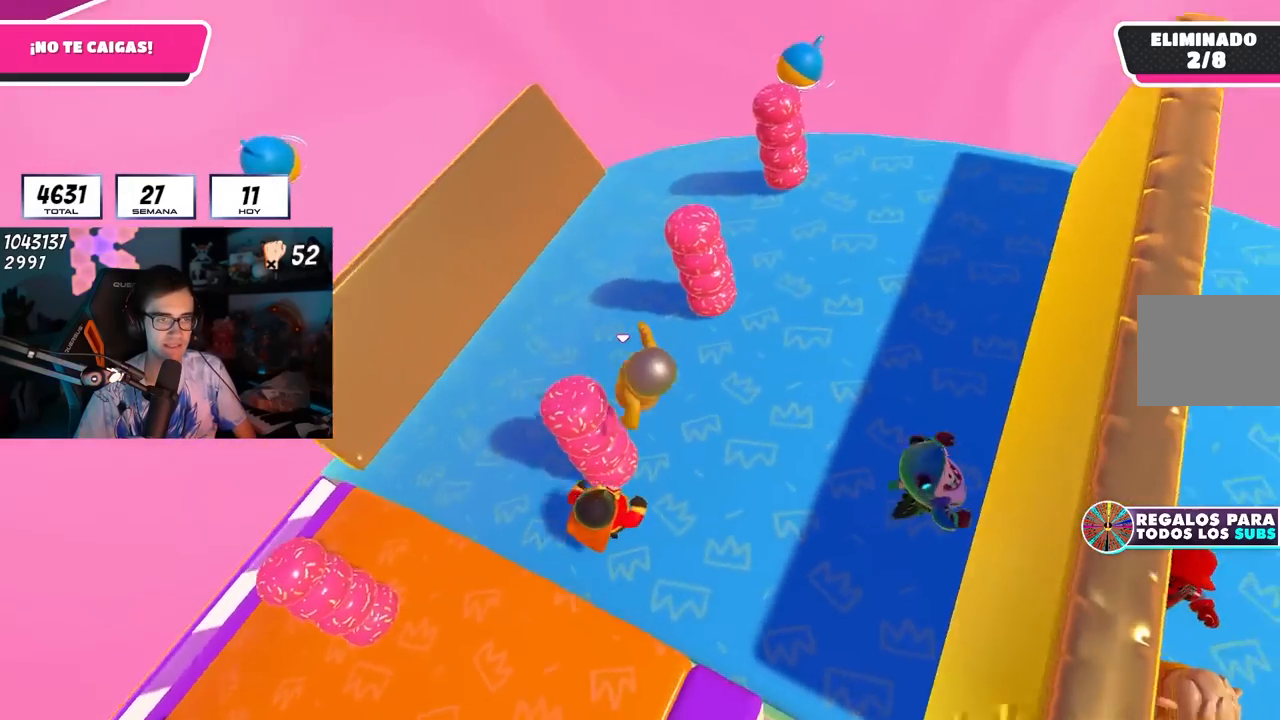
{"buttons": [], "left_stick": "right", "right_stick": "center", "events": [[33, "right_stick", "right"], [100, "left_stick", "right"], [233, "left_stick", "down-right"], [400, "left_stick", "right"], [450, "right_stick", "center"]]}
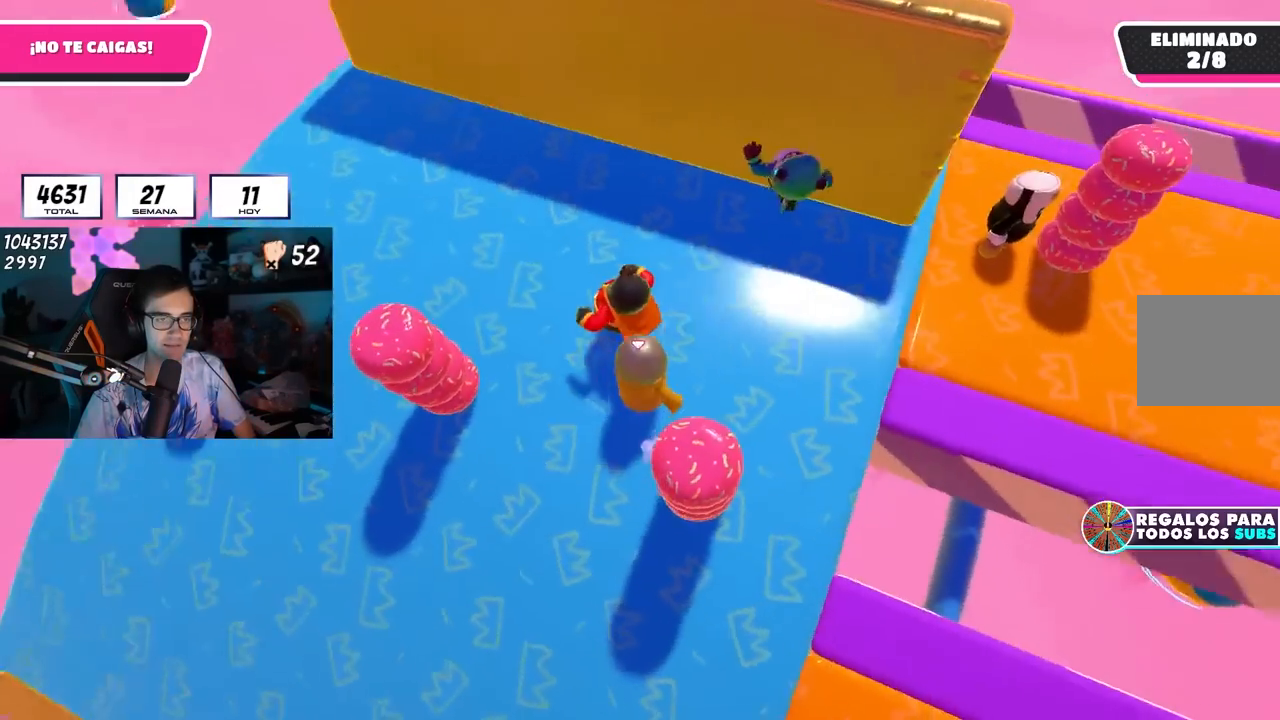
{"buttons": [], "left_stick": "left", "right_stick": "center", "events": [[67, "left_stick", "down-right"], [200, "left_stick", "up-right"], [367, "left_stick", "center"], [467, "left_stick", "left"]]}
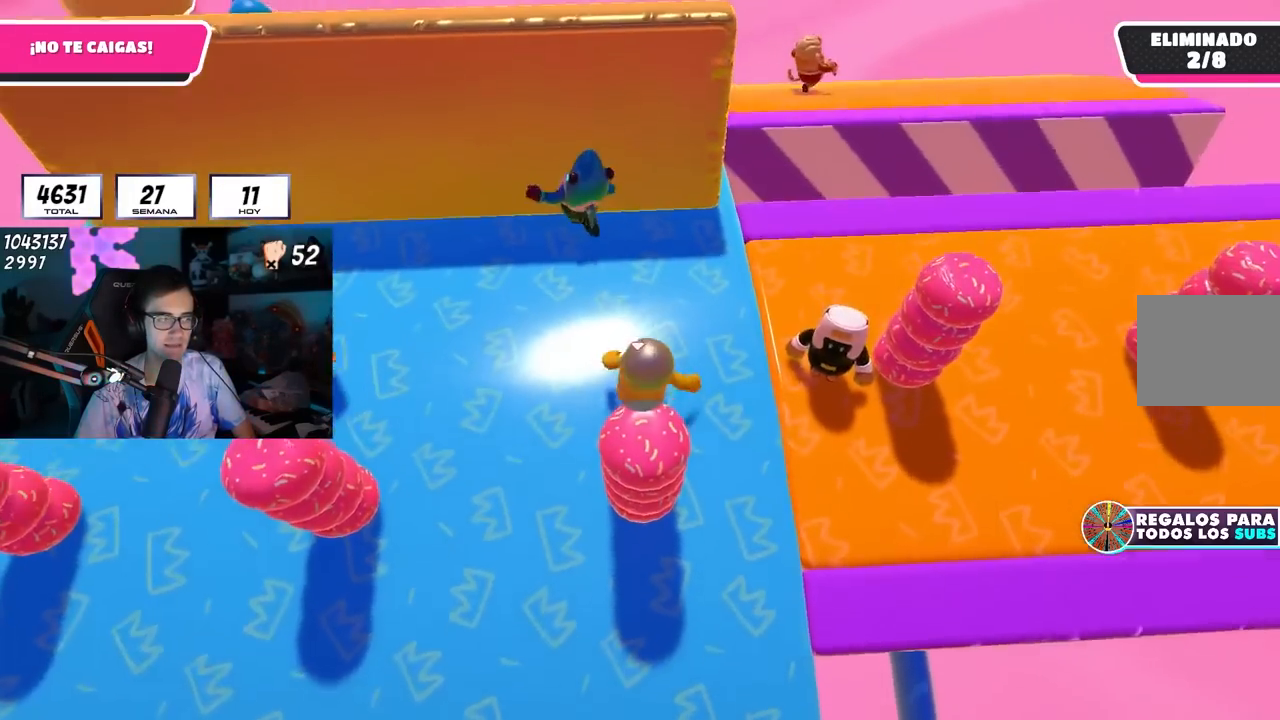
{"buttons": [], "left_stick": "center", "right_stick": "center", "events": [[67, "left_stick", "center"], [233, "left_stick", "left"], [300, "left_stick", "center"], [350, "left_stick", "right"], [500, "left_stick", "center"]]}